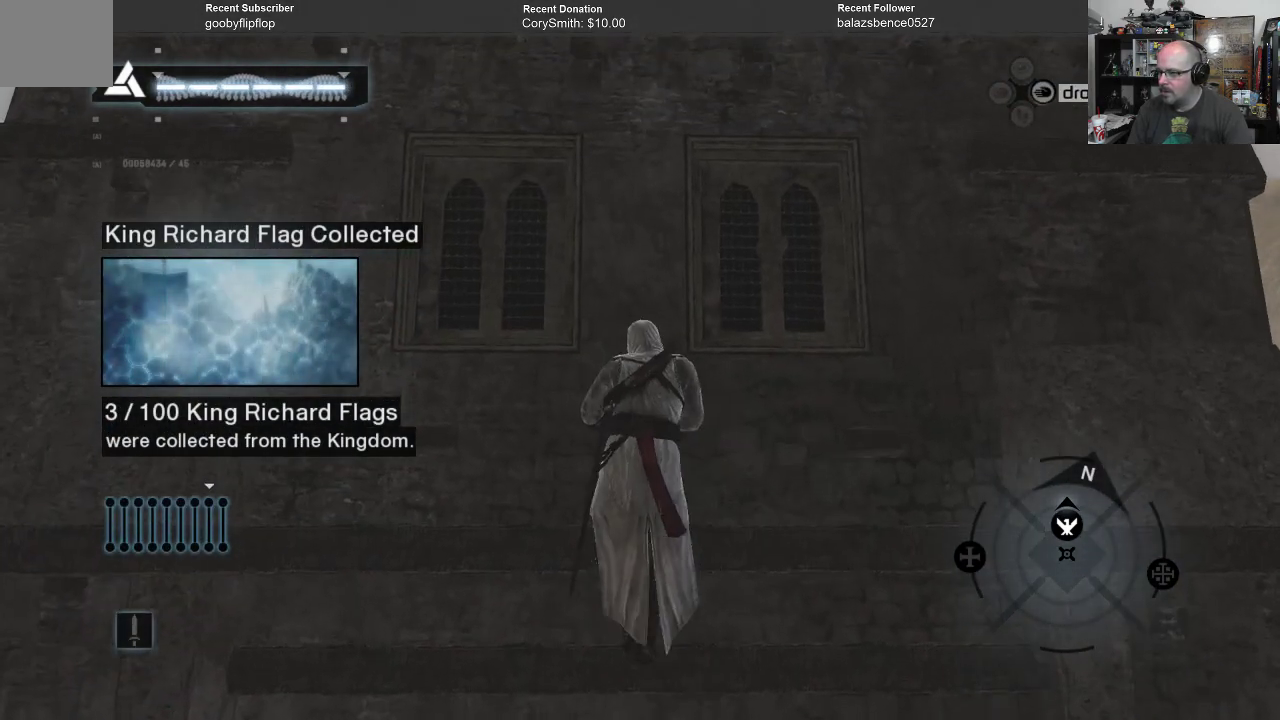
Gameplay with a controller (Xbox layout); each line is a JSON object with the inputs held at the frame after it. "events" lists button and stick changes between this image and that frame as [ms after this image, input, new state], when the widget could be followed in between. Not read: Z.
{"buttons": ["A", "R1"], "left_stick": "up-left", "right_stick": "center", "events": []}
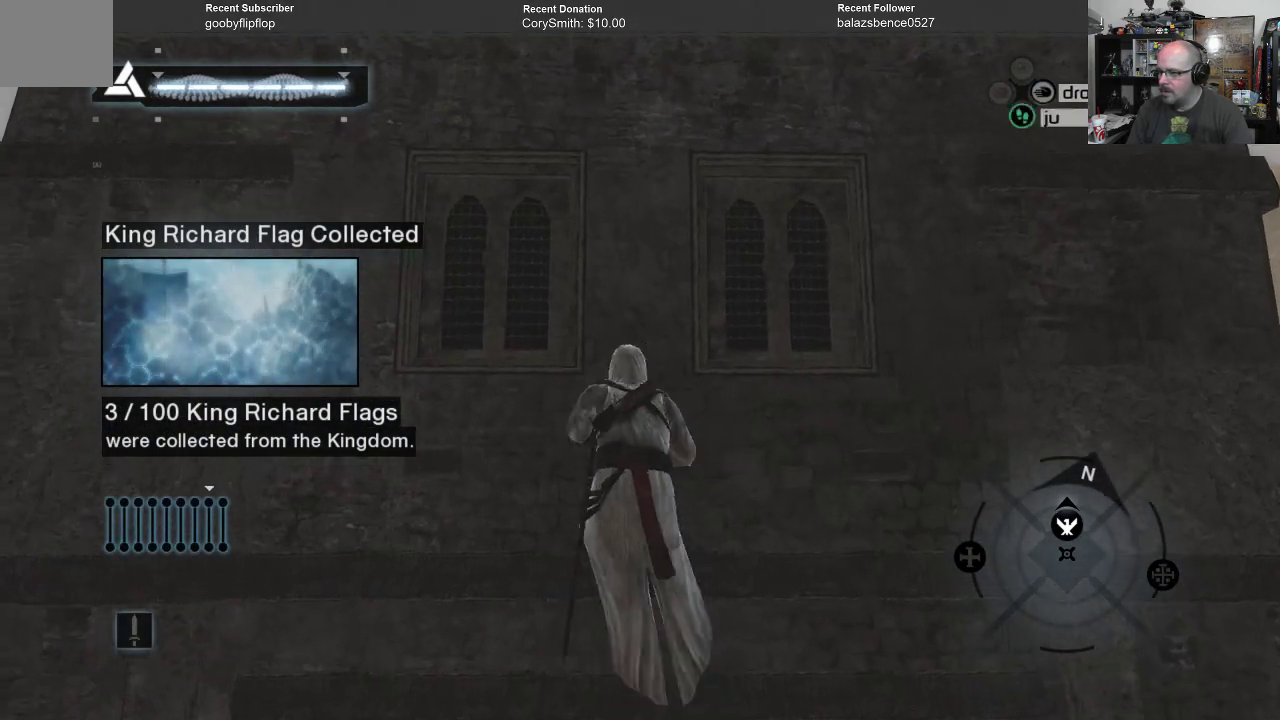
{"buttons": ["A", "R1"], "left_stick": "up", "right_stick": "center", "events": [[333, "left_stick", "up"]]}
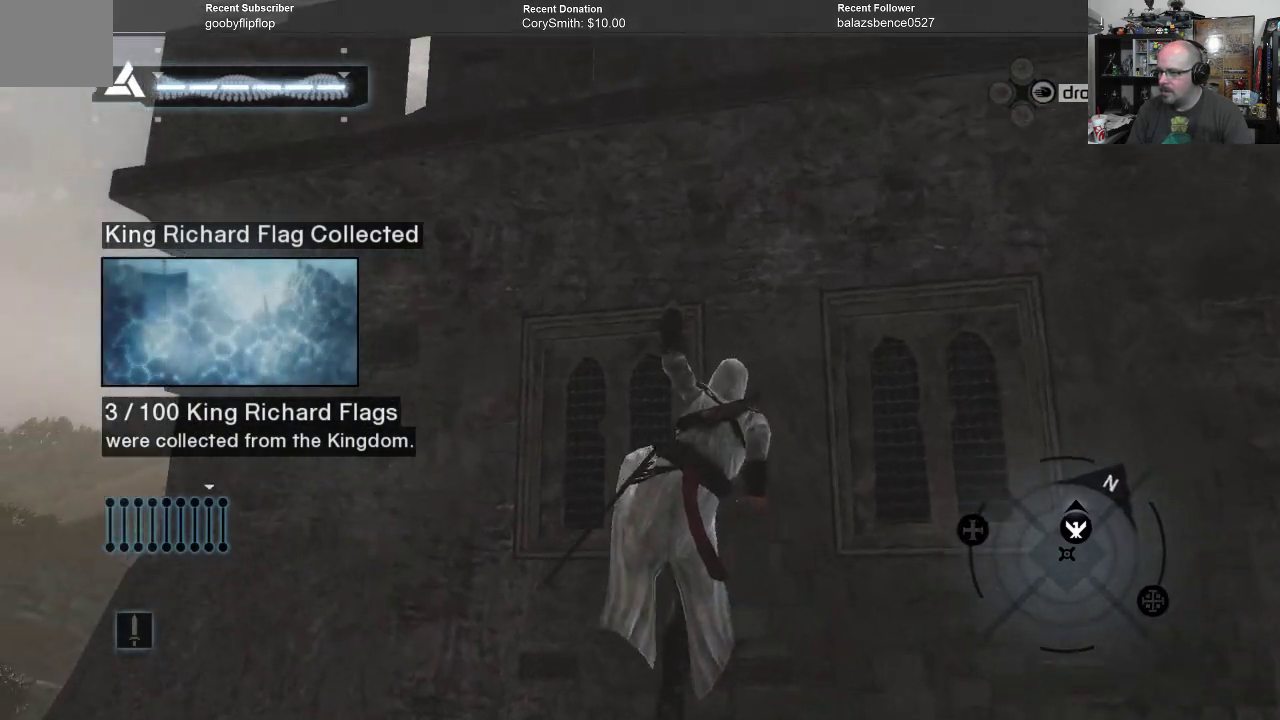
{"buttons": ["A", "R1"], "left_stick": "up", "right_stick": "center", "events": []}
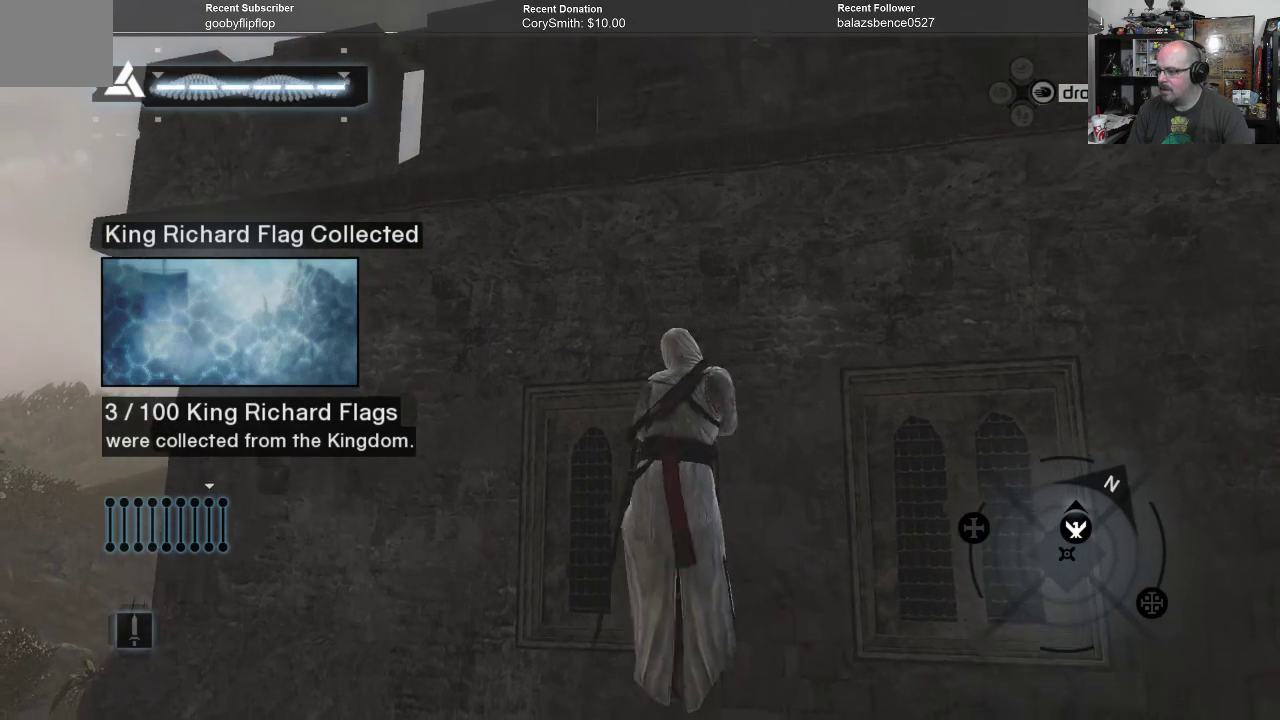
{"buttons": ["A", "R1"], "left_stick": "up", "right_stick": "center", "events": []}
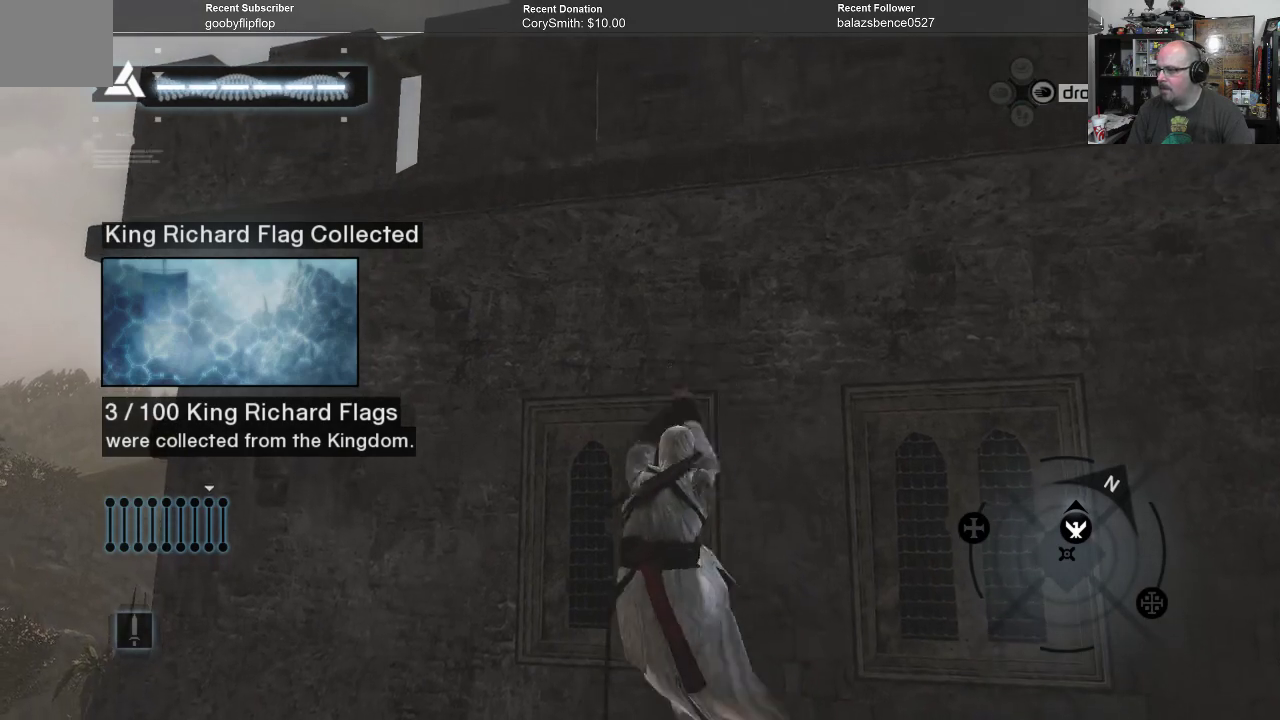
{"buttons": ["A", "R1"], "left_stick": "up", "right_stick": "center", "events": []}
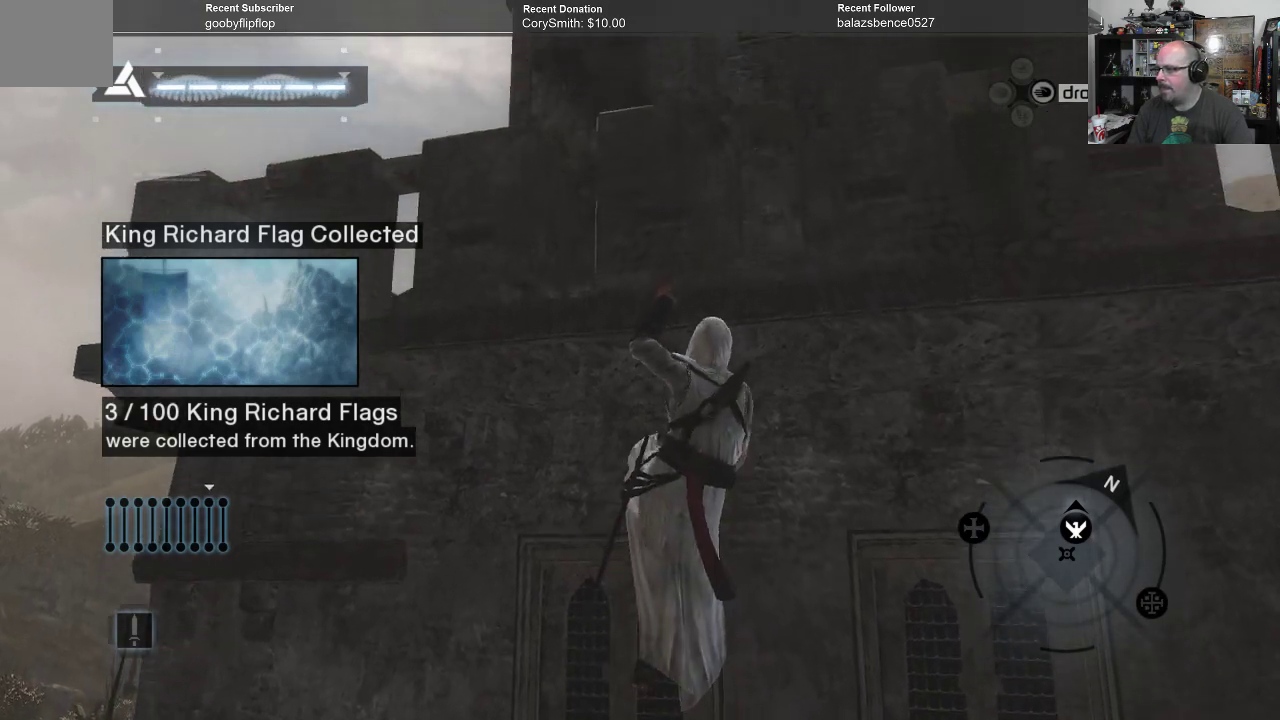
{"buttons": ["A", "R1"], "left_stick": "up", "right_stick": "center", "events": []}
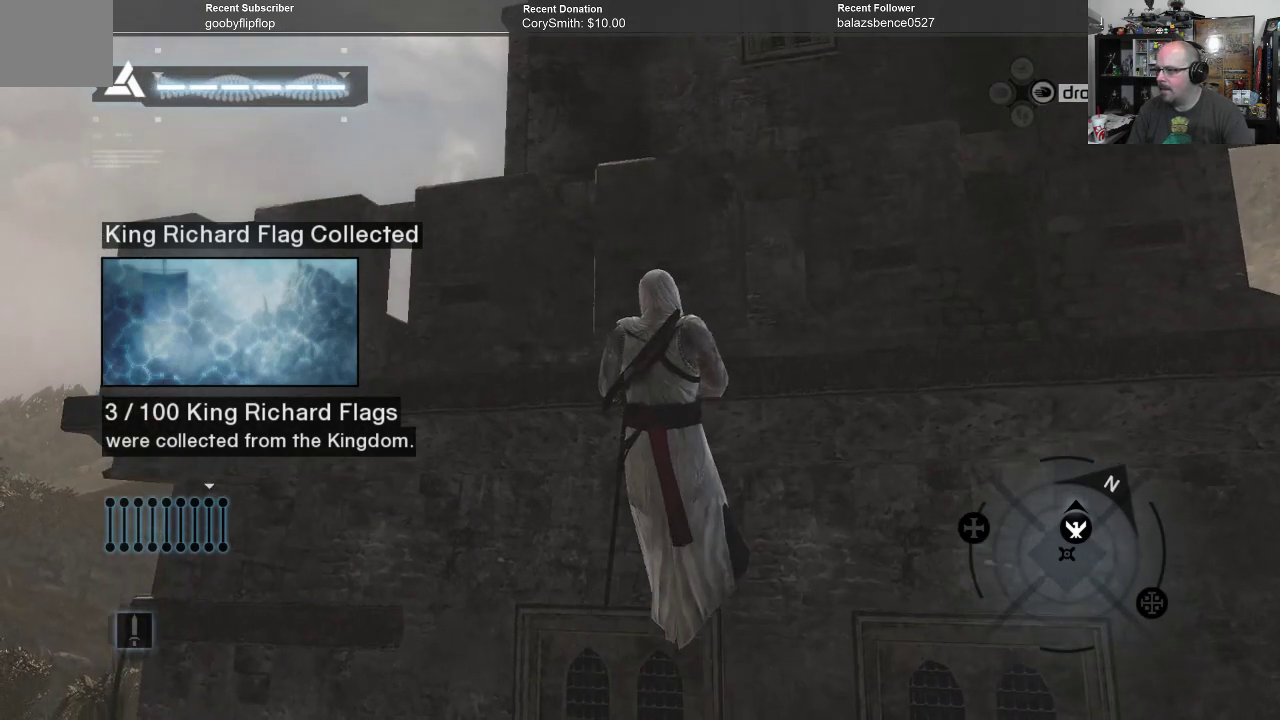
{"buttons": ["A", "R1"], "left_stick": "up", "right_stick": "center", "events": []}
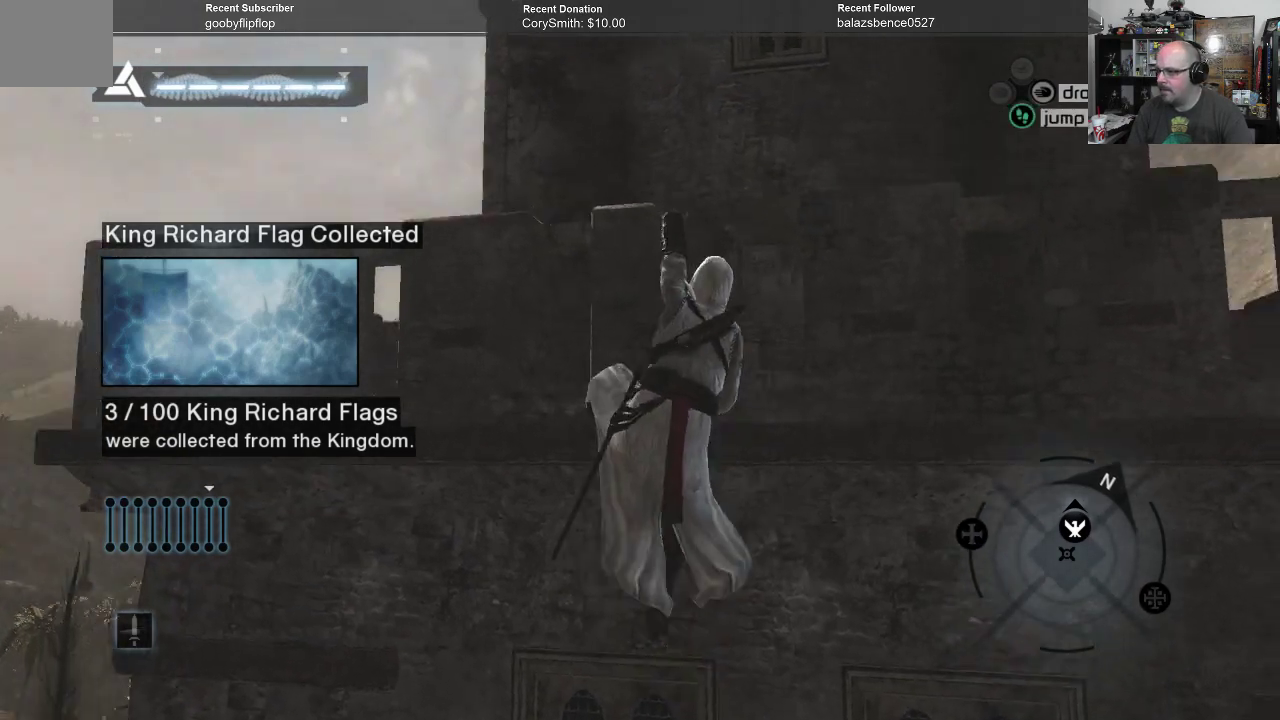
{"buttons": ["A", "R1"], "left_stick": "up", "right_stick": "center", "events": []}
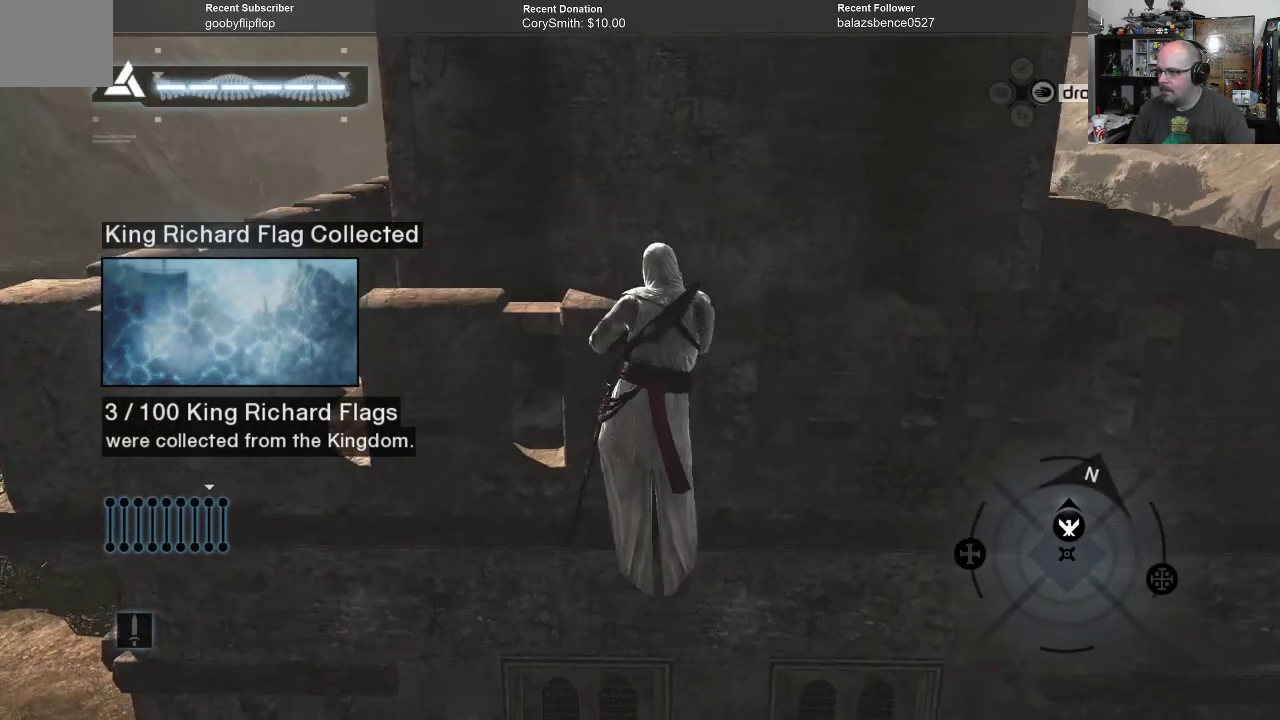
{"buttons": ["A", "R1"], "left_stick": "up", "right_stick": "center", "events": []}
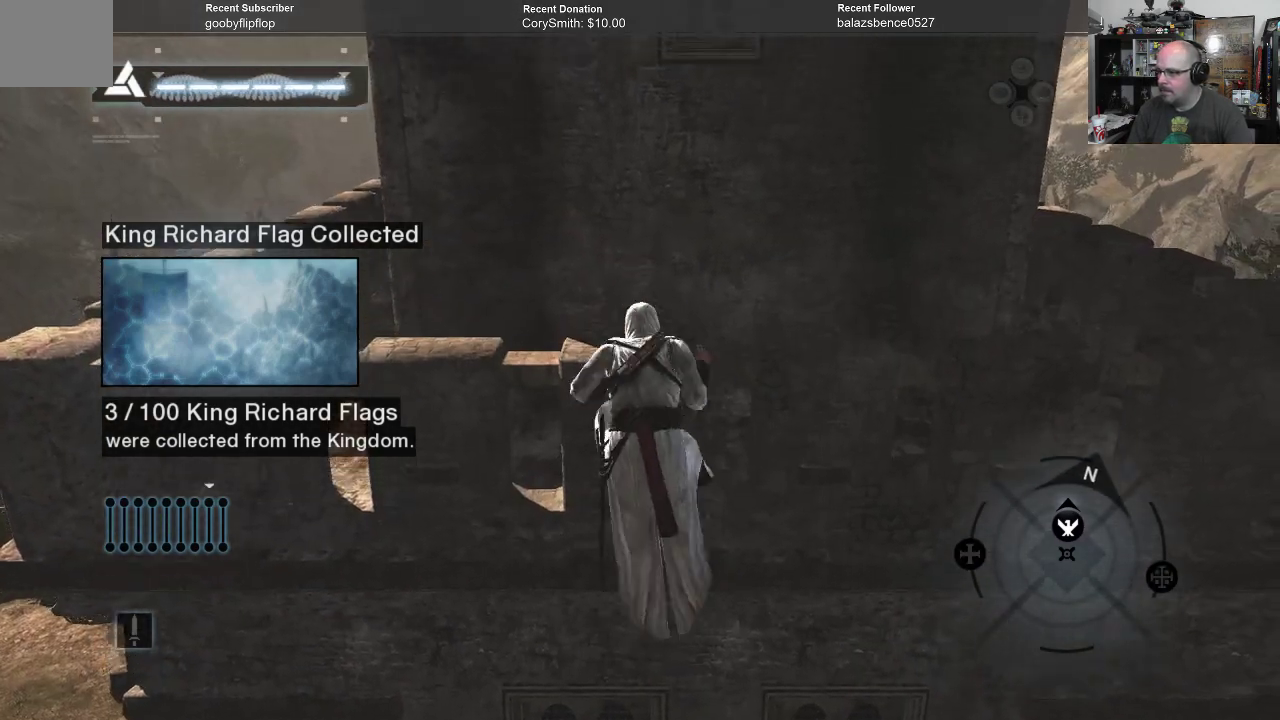
{"buttons": ["A", "R1"], "left_stick": "up", "right_stick": "center", "events": []}
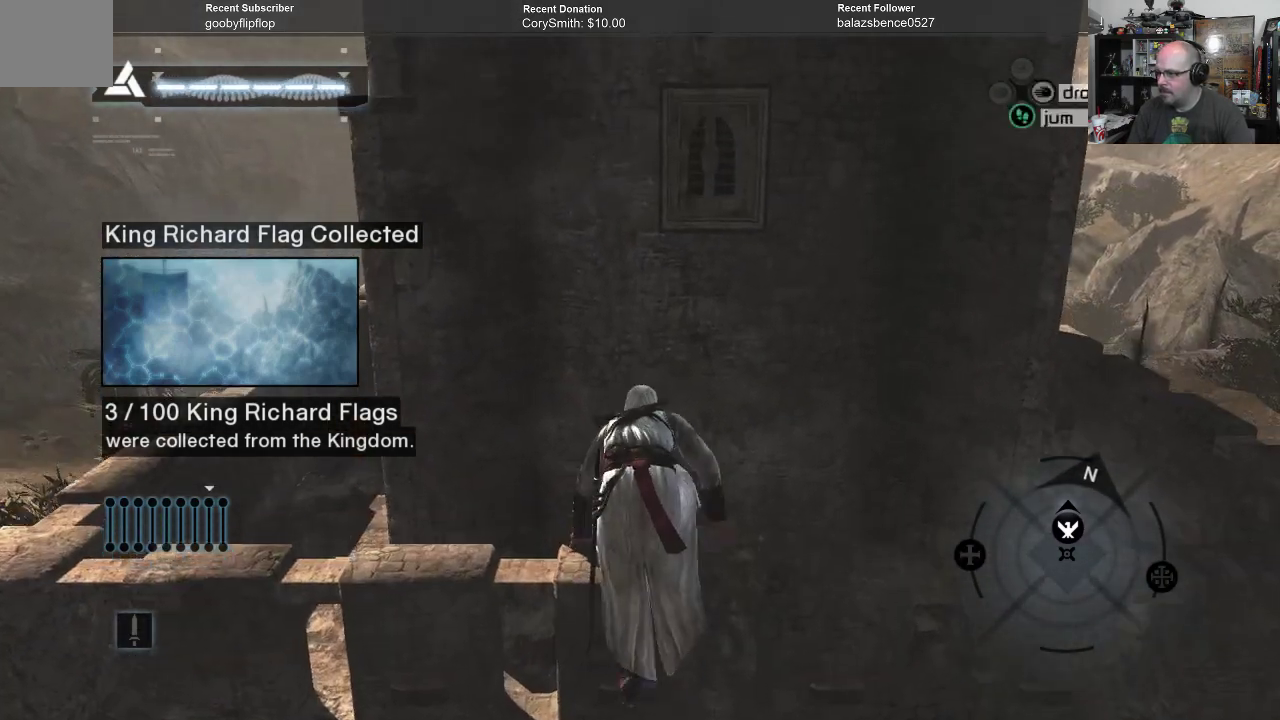
{"buttons": ["A", "R1"], "left_stick": "up", "right_stick": "center", "events": [[100, "left_stick", "up-right"], [367, "left_stick", "up"]]}
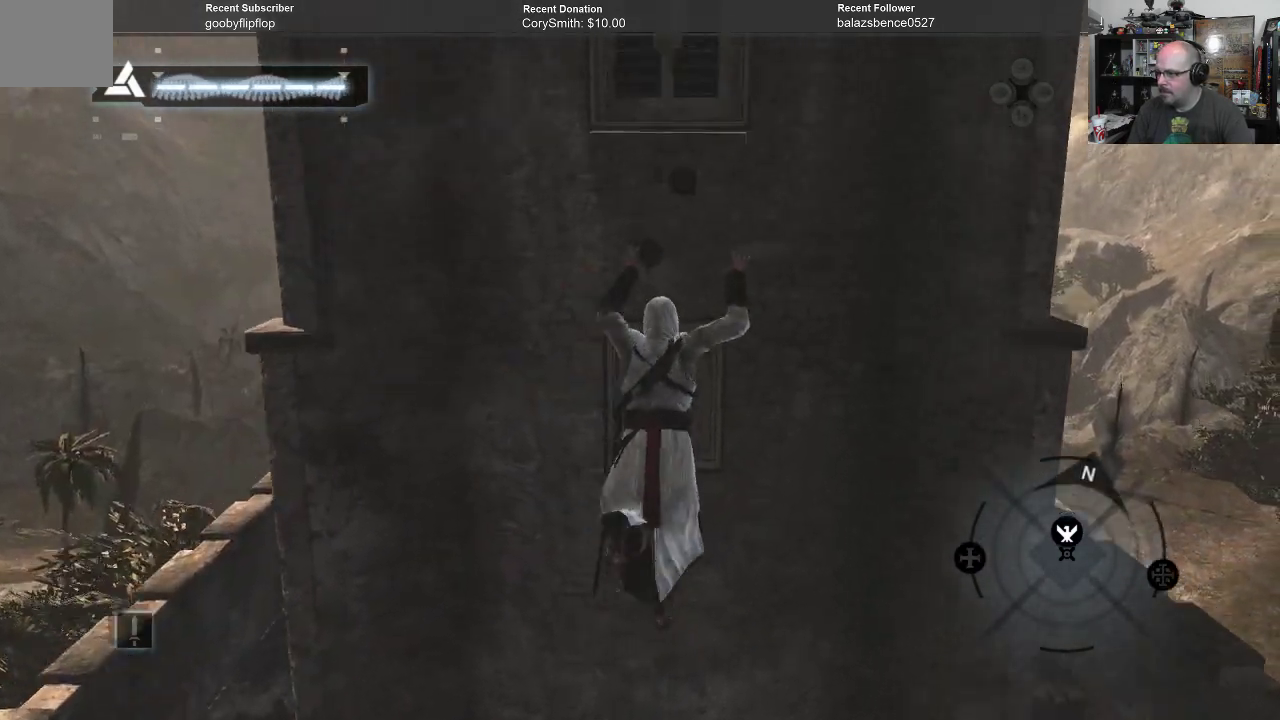
{"buttons": ["A", "R1"], "left_stick": "up", "right_stick": "center", "events": []}
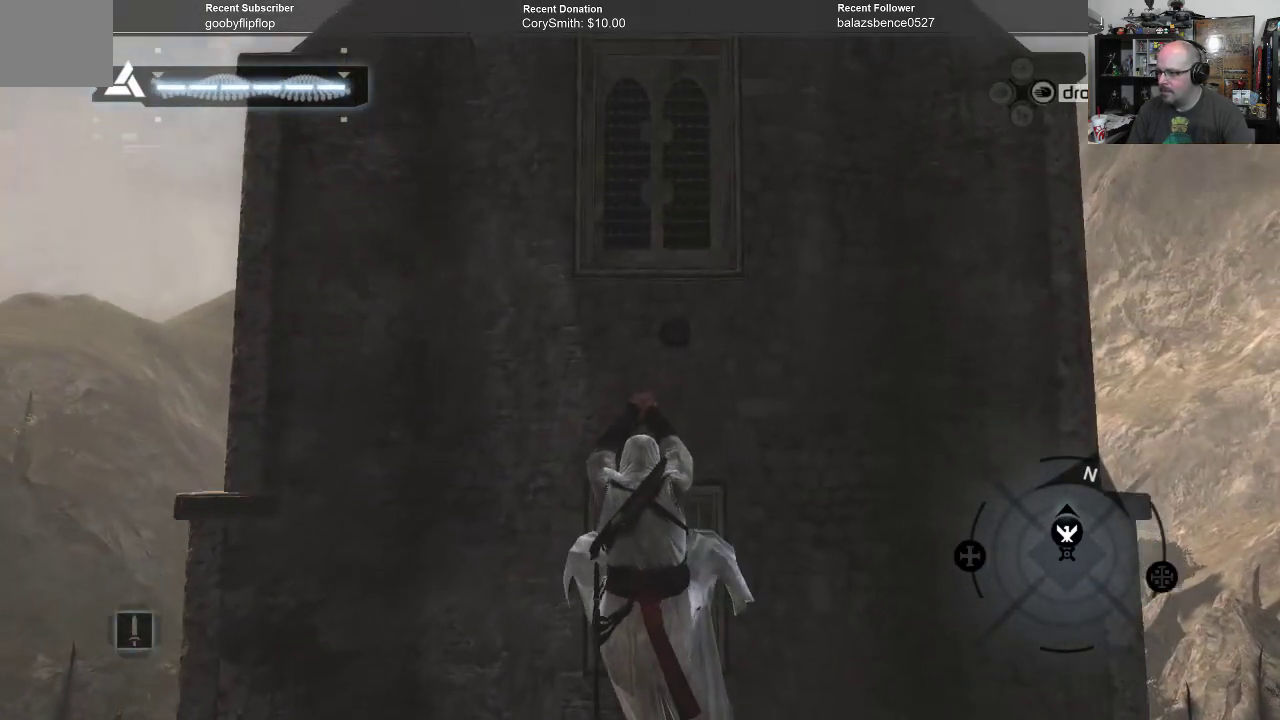
{"buttons": ["A", "R1"], "left_stick": "up", "right_stick": "center", "events": []}
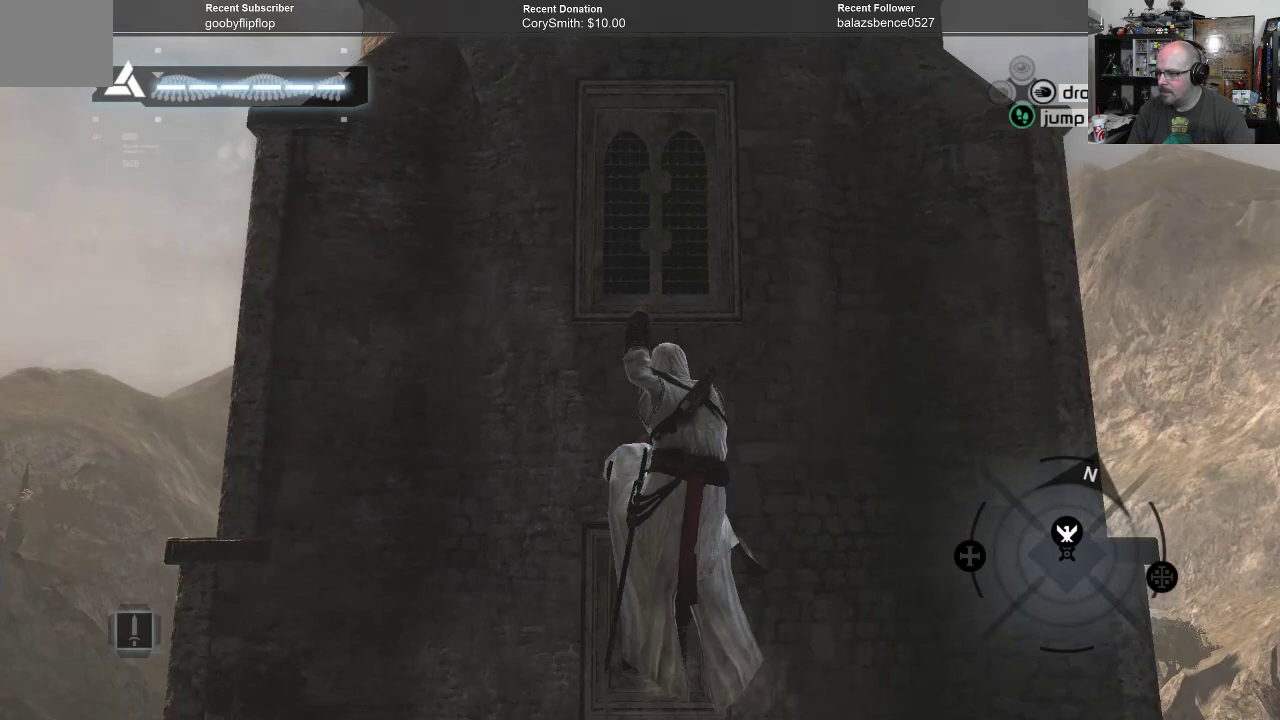
{"buttons": ["A", "R1"], "left_stick": "up", "right_stick": "center", "events": []}
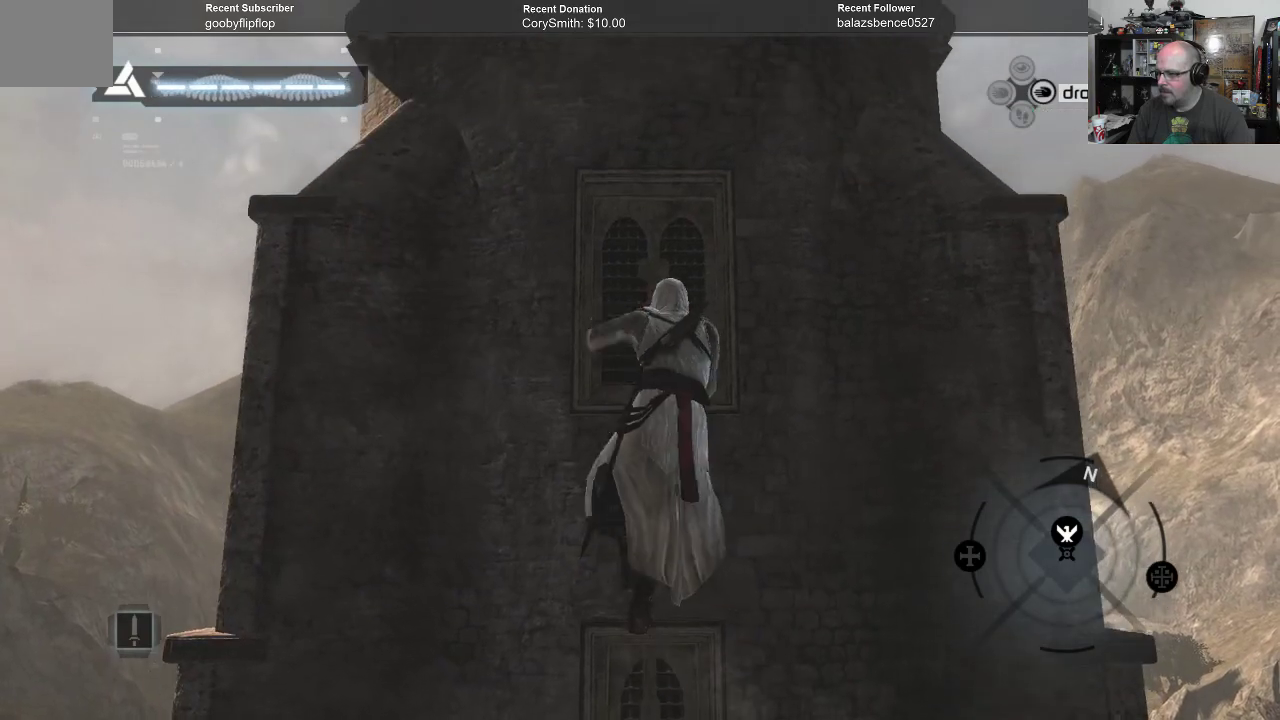
{"buttons": ["A", "R1"], "left_stick": "up", "right_stick": "center", "events": []}
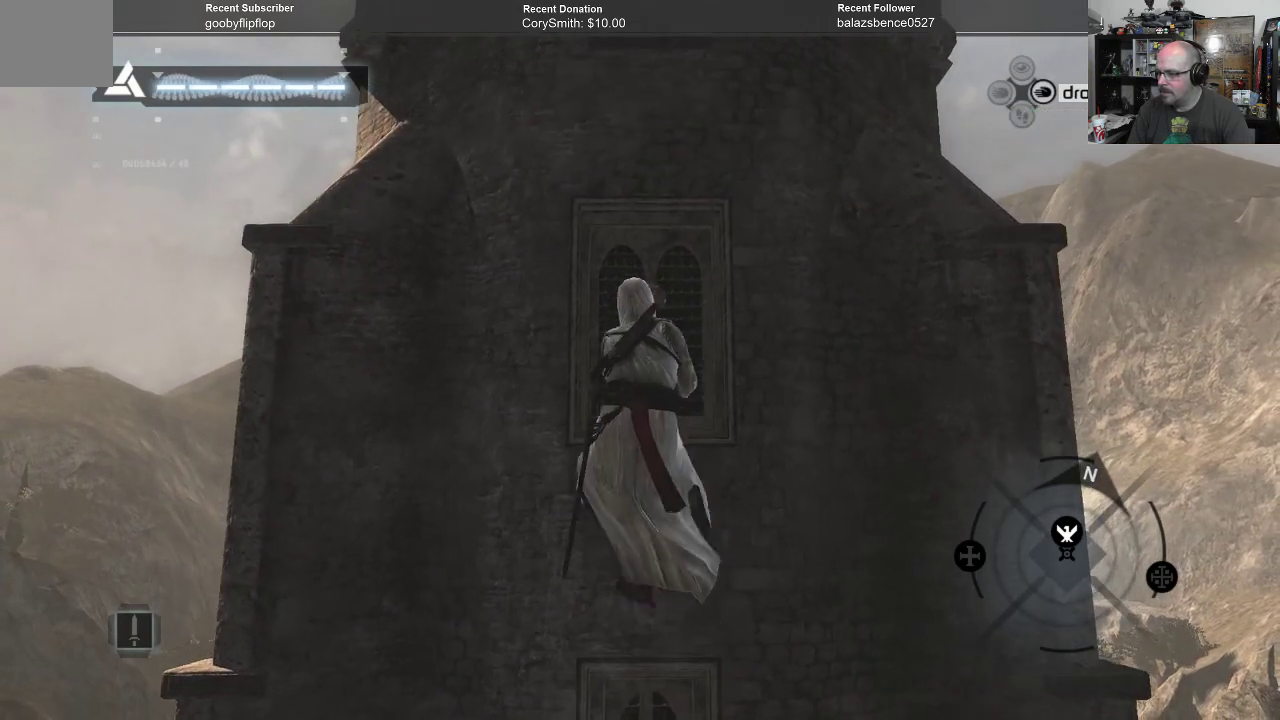
{"buttons": ["A", "R1"], "left_stick": "up", "right_stick": "center", "events": []}
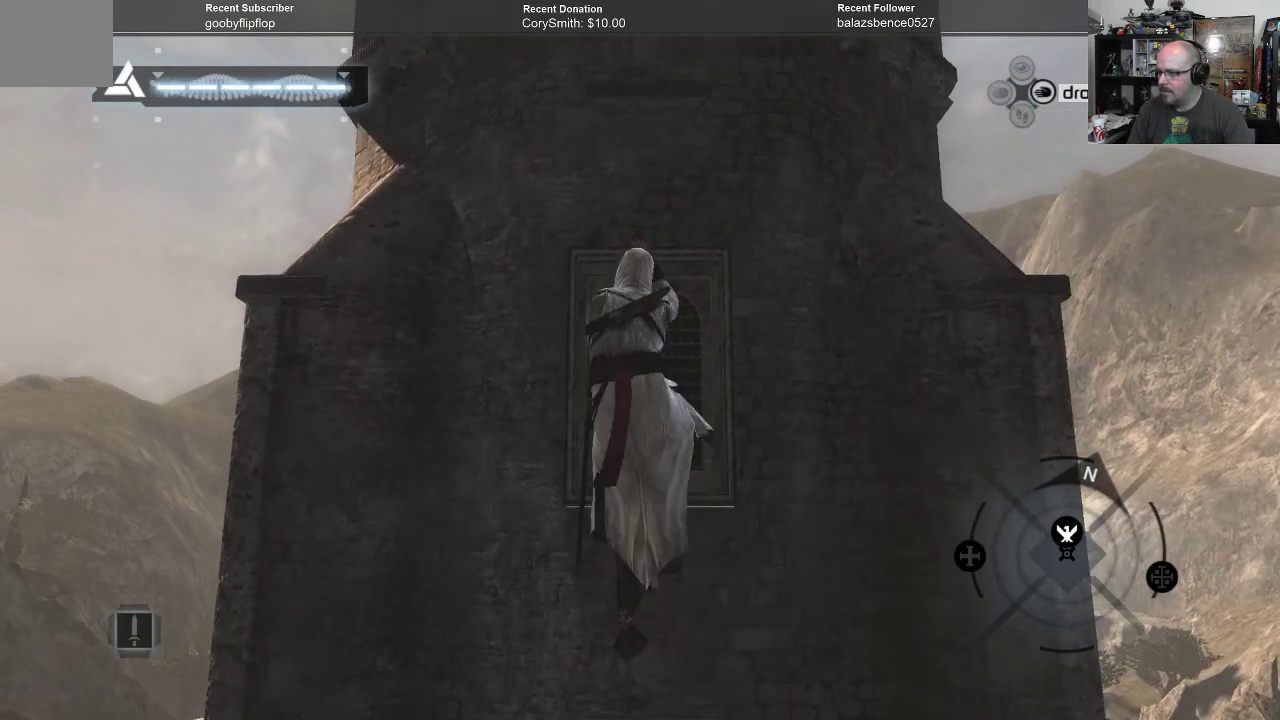
{"buttons": ["A", "R1"], "left_stick": "up", "right_stick": "center", "events": []}
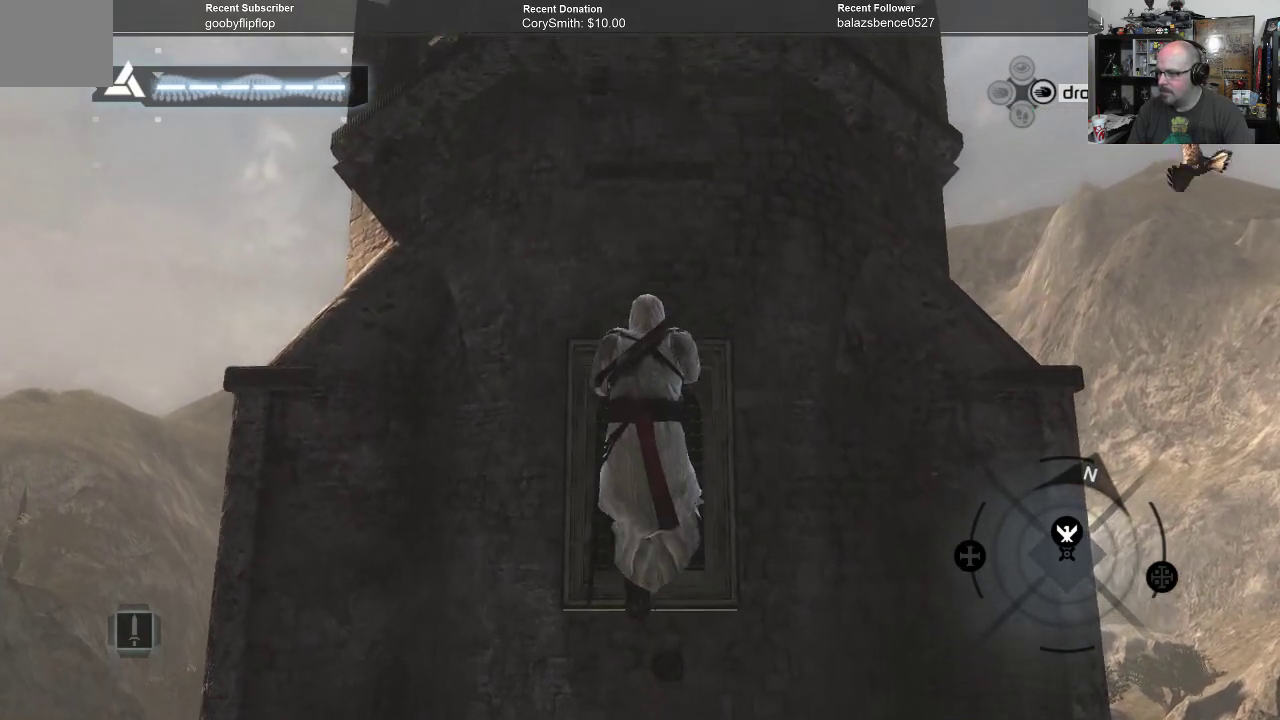
{"buttons": ["A", "R1"], "left_stick": "up", "right_stick": "center", "events": []}
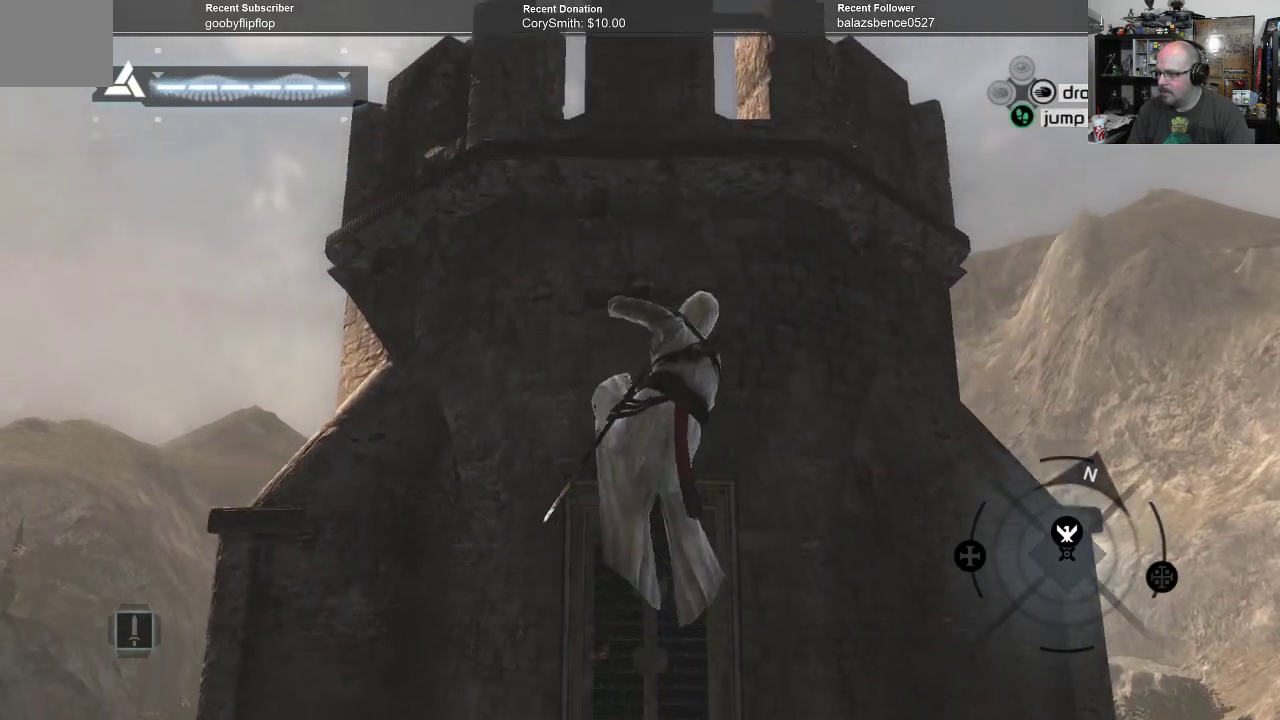
{"buttons": ["A", "R1"], "left_stick": "up", "right_stick": "center", "events": []}
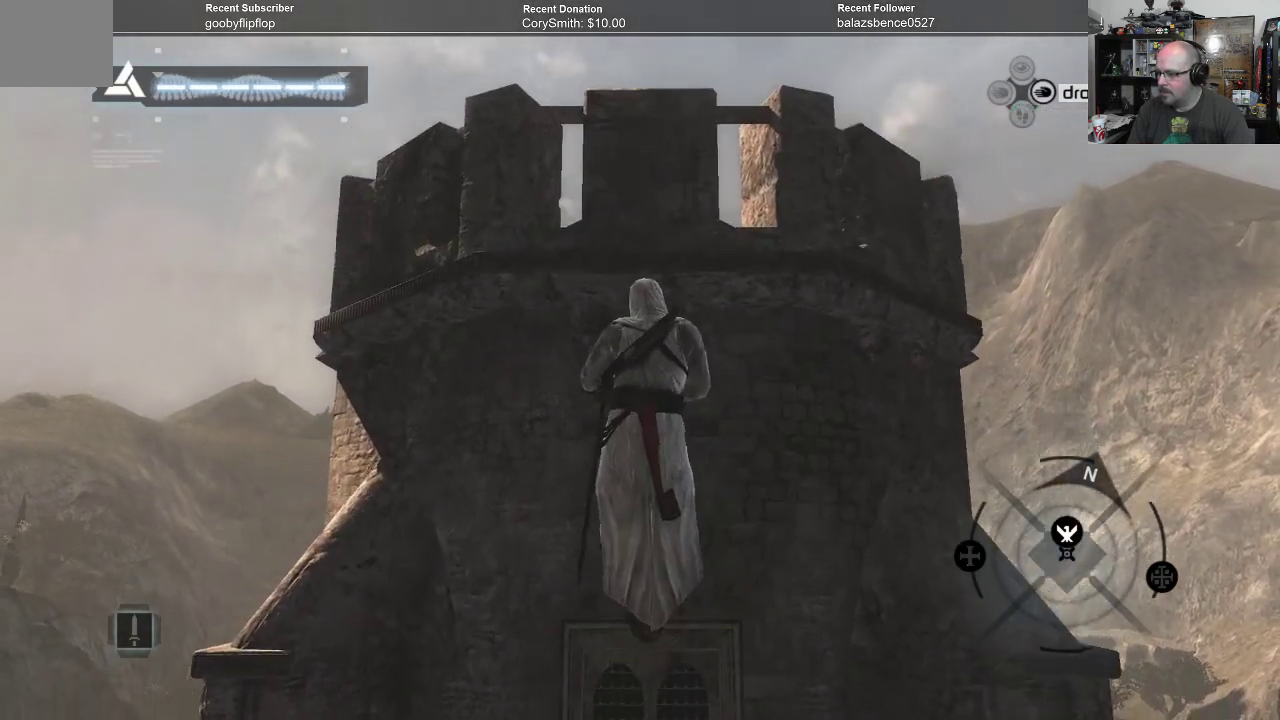
{"buttons": ["A", "R1"], "left_stick": "up", "right_stick": "center", "events": []}
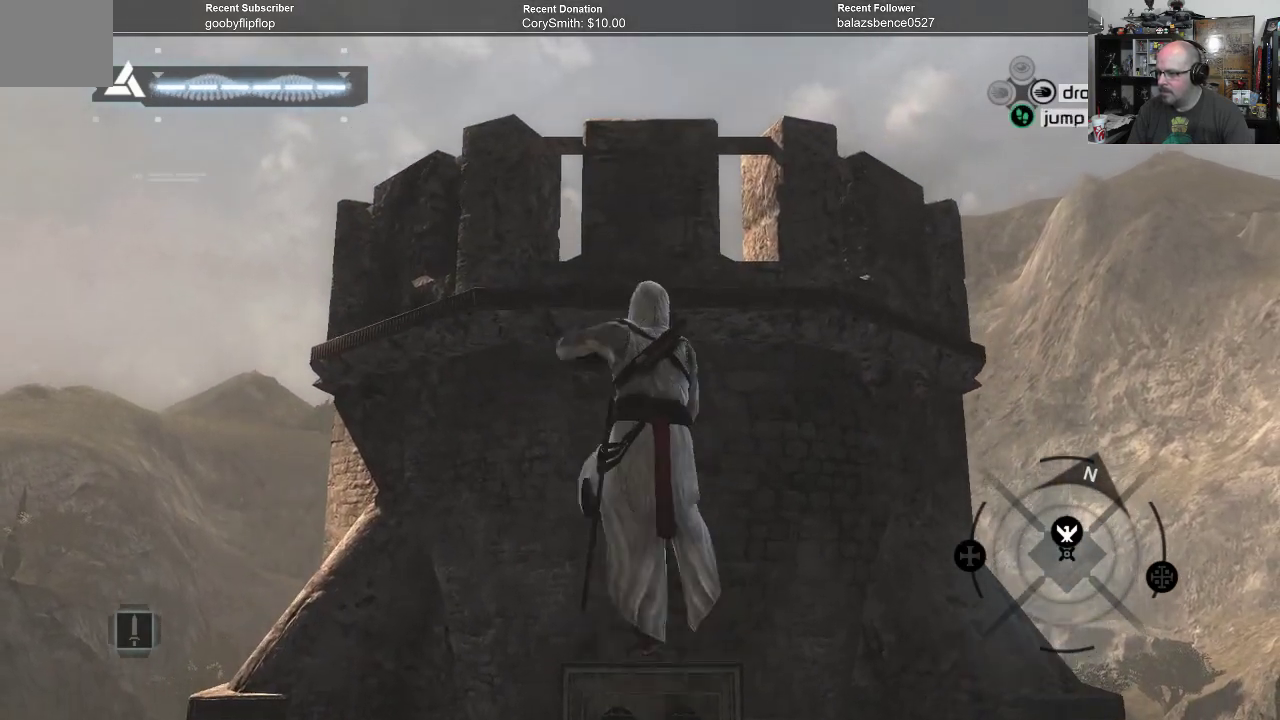
{"buttons": ["A", "R1"], "left_stick": "up", "right_stick": "center", "events": []}
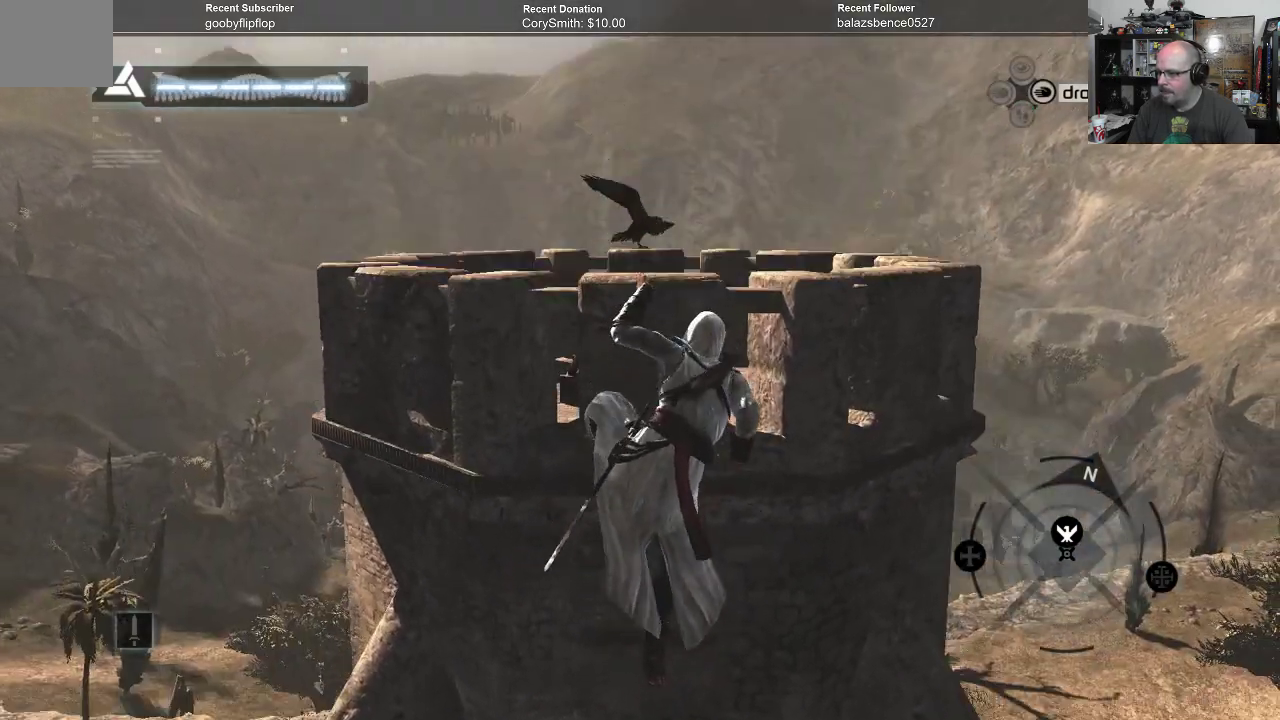
{"buttons": ["A", "R1"], "left_stick": "up", "right_stick": "center", "events": []}
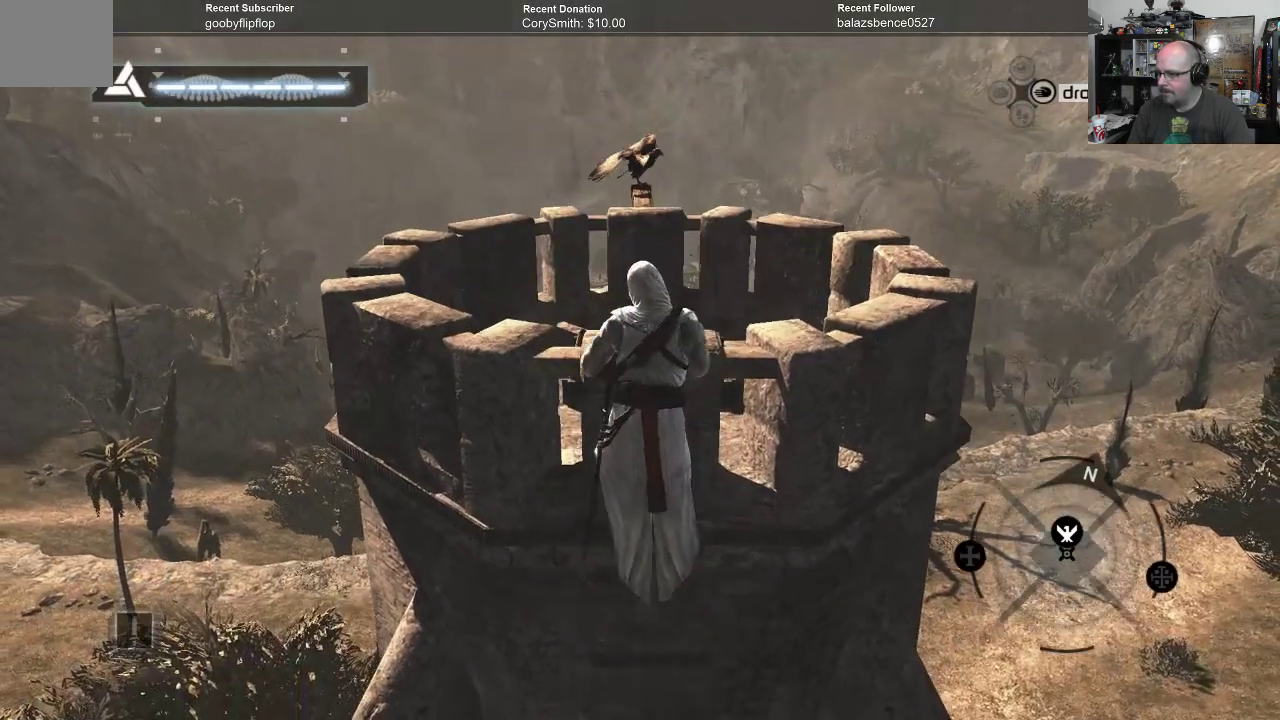
{"buttons": ["A", "R1"], "left_stick": "up", "right_stick": "center", "events": []}
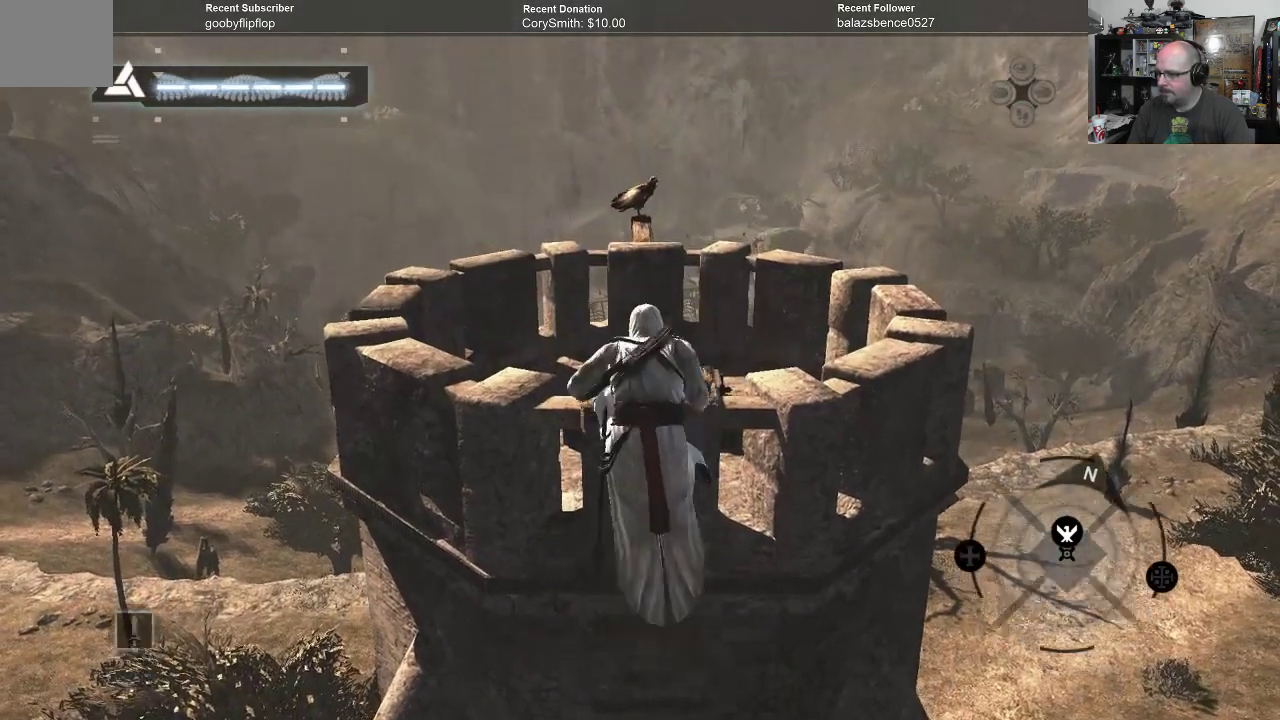
{"buttons": ["A", "R1"], "left_stick": "up", "right_stick": "center", "events": []}
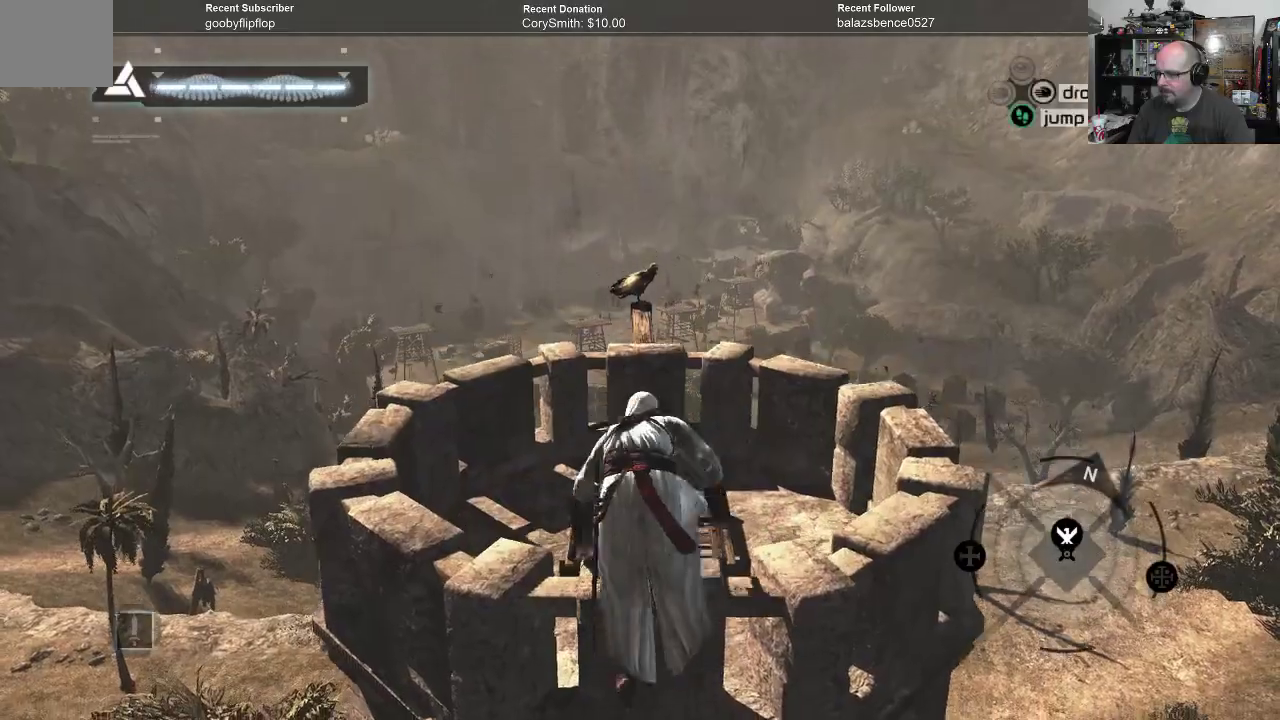
{"buttons": [], "left_stick": "center", "right_stick": "center", "events": [[267, "R1", "up"], [267, "left_stick", "center"], [300, "A", "up"]]}
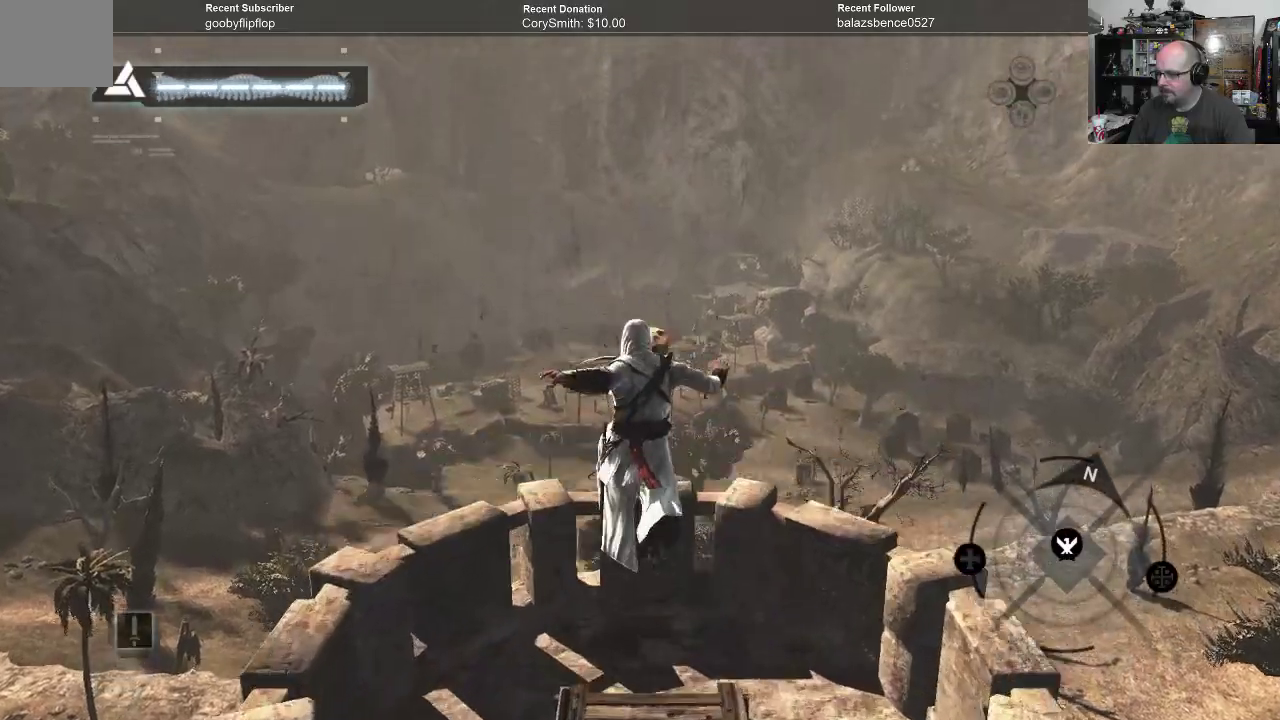
{"buttons": [], "left_stick": "center", "right_stick": "center", "events": []}
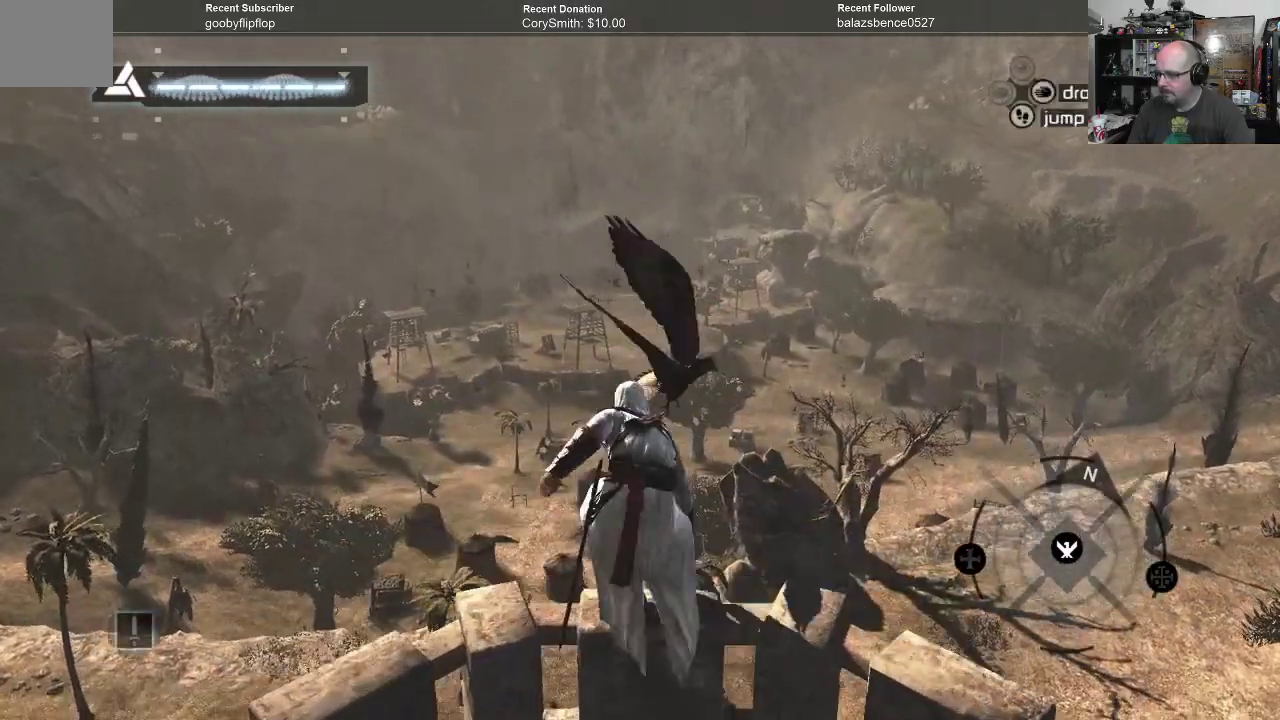
{"buttons": [], "left_stick": "down", "right_stick": "center", "events": [[367, "left_stick", "down"]]}
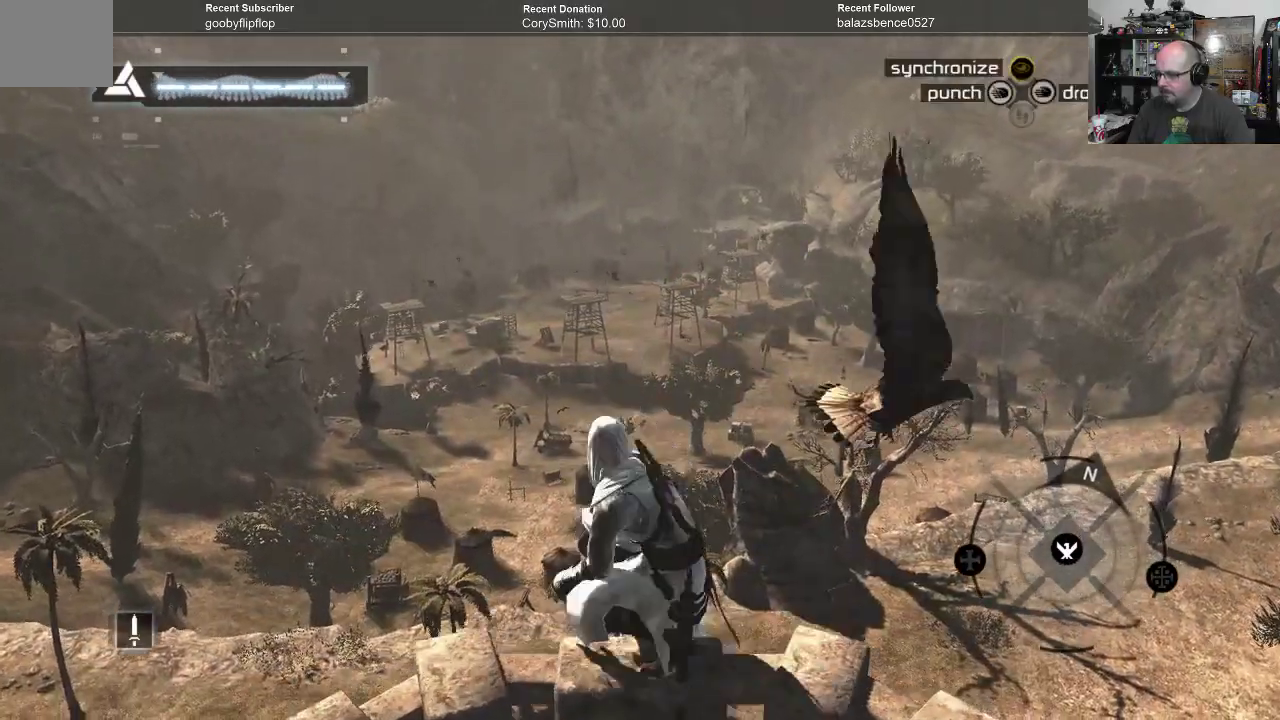
{"buttons": [], "left_stick": "center", "right_stick": "center", "events": [[500, "left_stick", "center"]]}
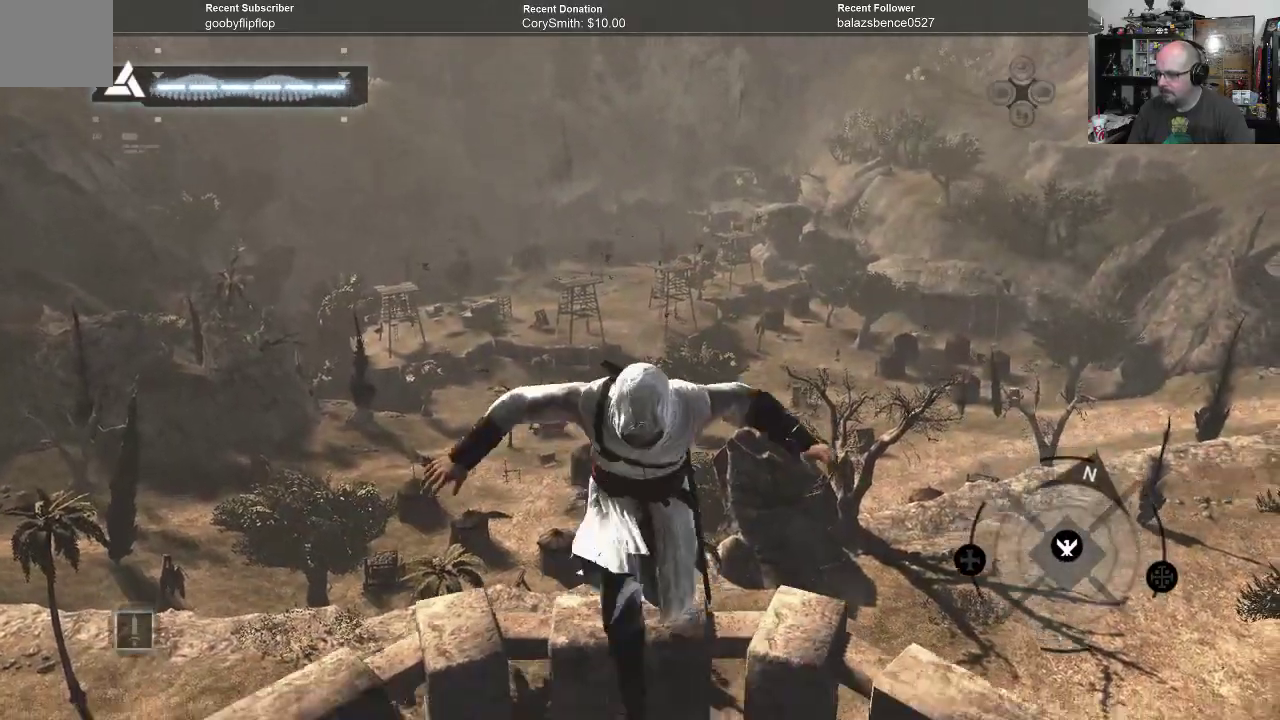
{"buttons": ["Y"], "left_stick": "center", "right_stick": "center", "events": [[500, "Y", "down"]]}
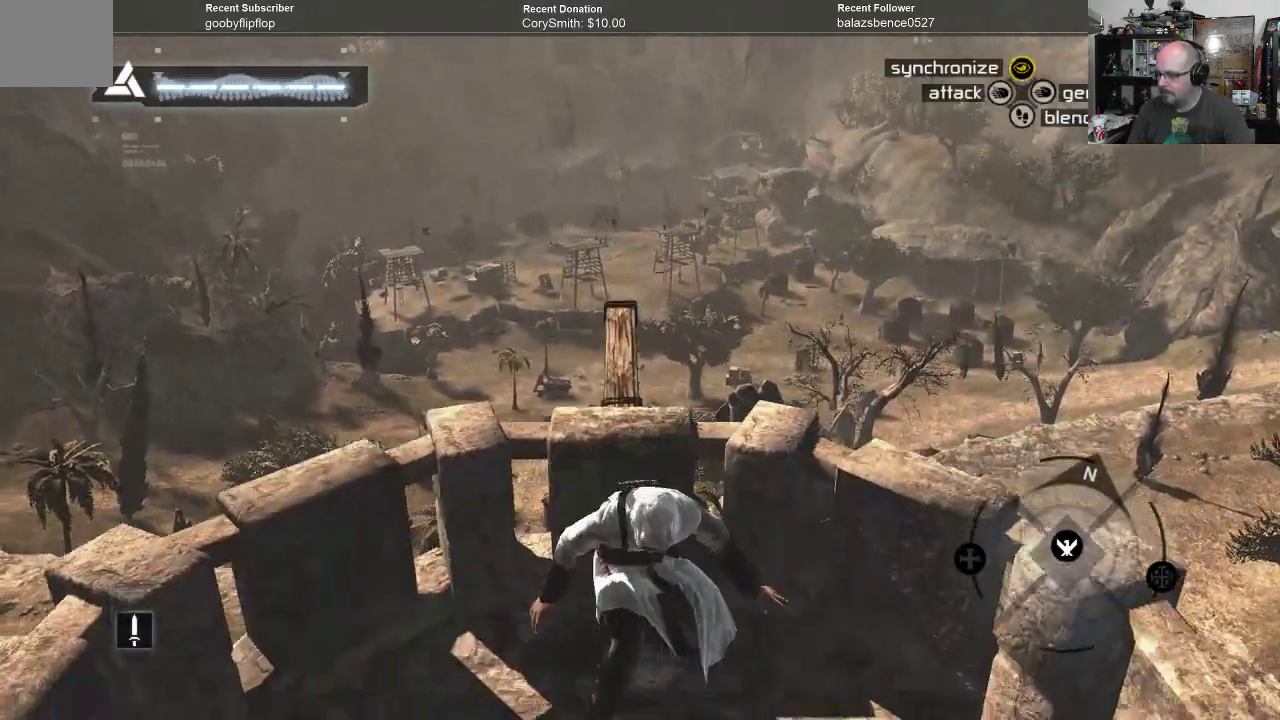
{"buttons": [], "left_stick": "center", "right_stick": "center", "events": [[100, "Y", "up"]]}